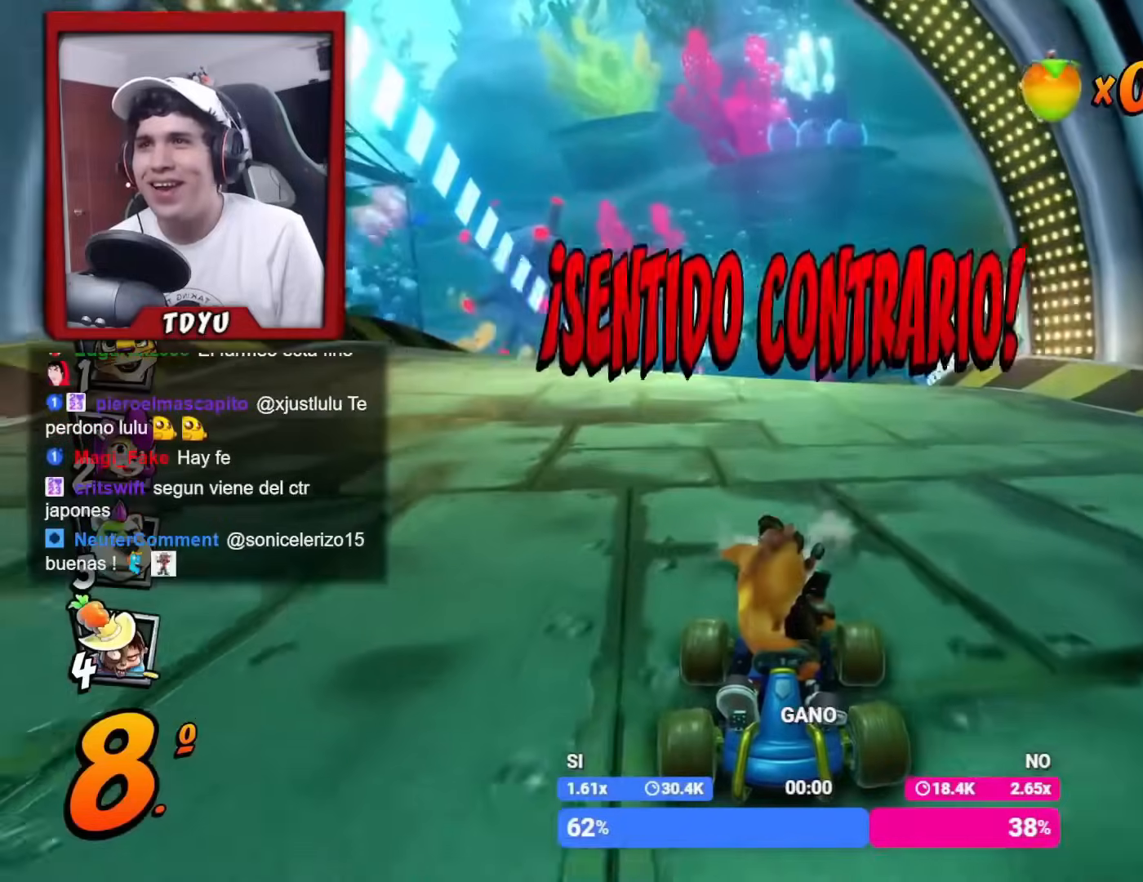
Gameplay with a controller (PlayStation layout); each line is a JSON object with the inputs held at the frame after it (dt_ms = milliseconds from this image to that frame). "events" lists button and stick changes between this image and that frame as [ms after this image, input, new state], when the widget could be followed in between. Not read: HOME right_stick.
{"dt_ms": 501, "buttons": ["R2", "DPAD_DOWN", "DPAD_LEFT"], "left_stick": "center", "events": [[33, "DPAD_RIGHT", "up"], [167, "DPAD_LEFT", "down"], [300, "DPAD_LEFT", "up"], [501, "DPAD_LEFT", "down"]]}
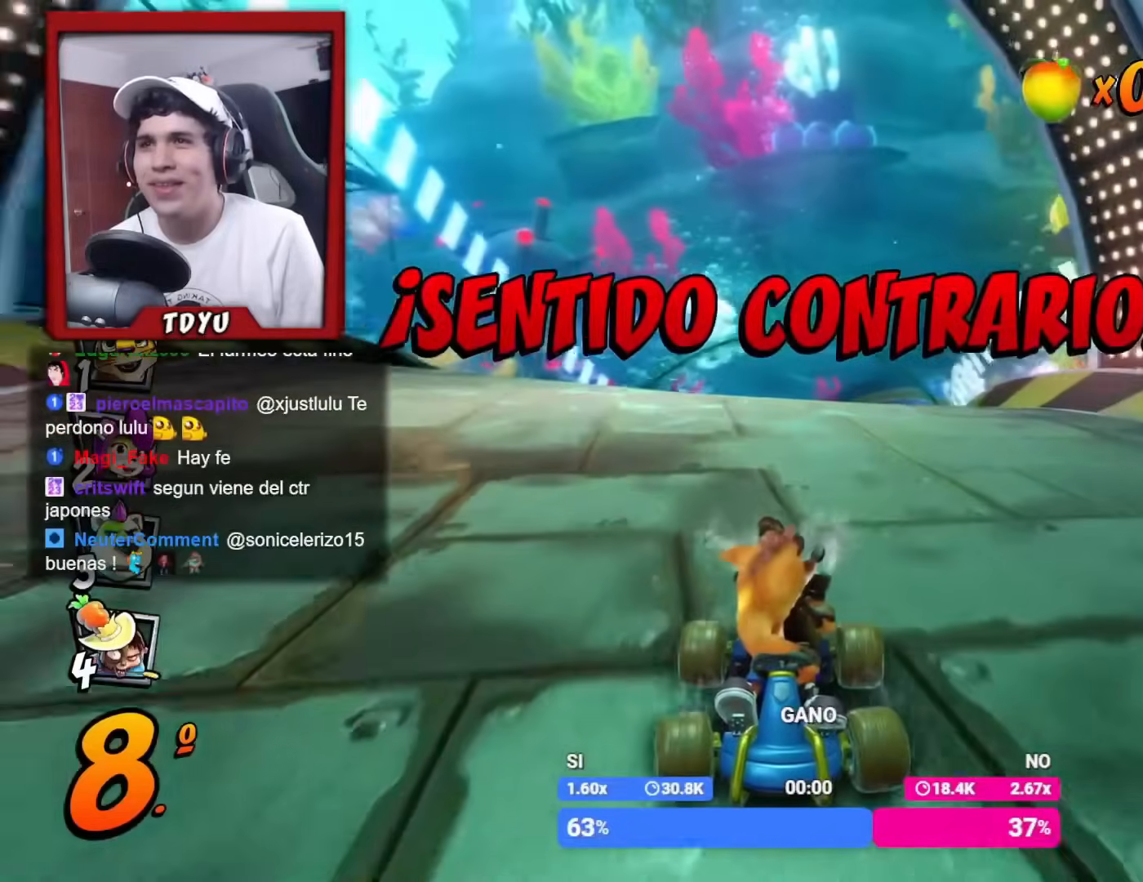
{"dt_ms": 500, "buttons": ["R2", "DPAD_DOWN", "DPAD_LEFT"], "left_stick": "center", "events": [[83, "DPAD_LEFT", "up"], [467, "DPAD_LEFT", "down"]]}
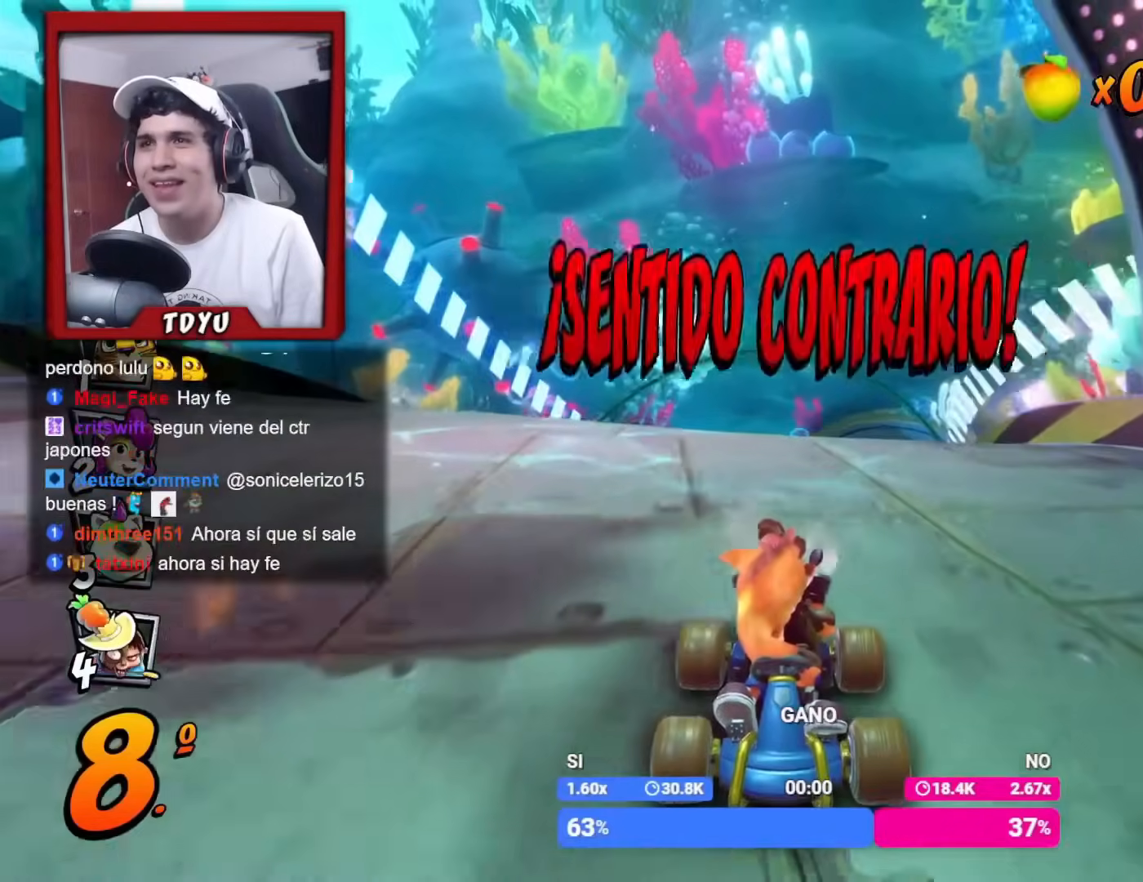
{"dt_ms": 501, "buttons": ["R2", "DPAD_DOWN"], "left_stick": "center", "events": [[117, "DPAD_LEFT", "up"]]}
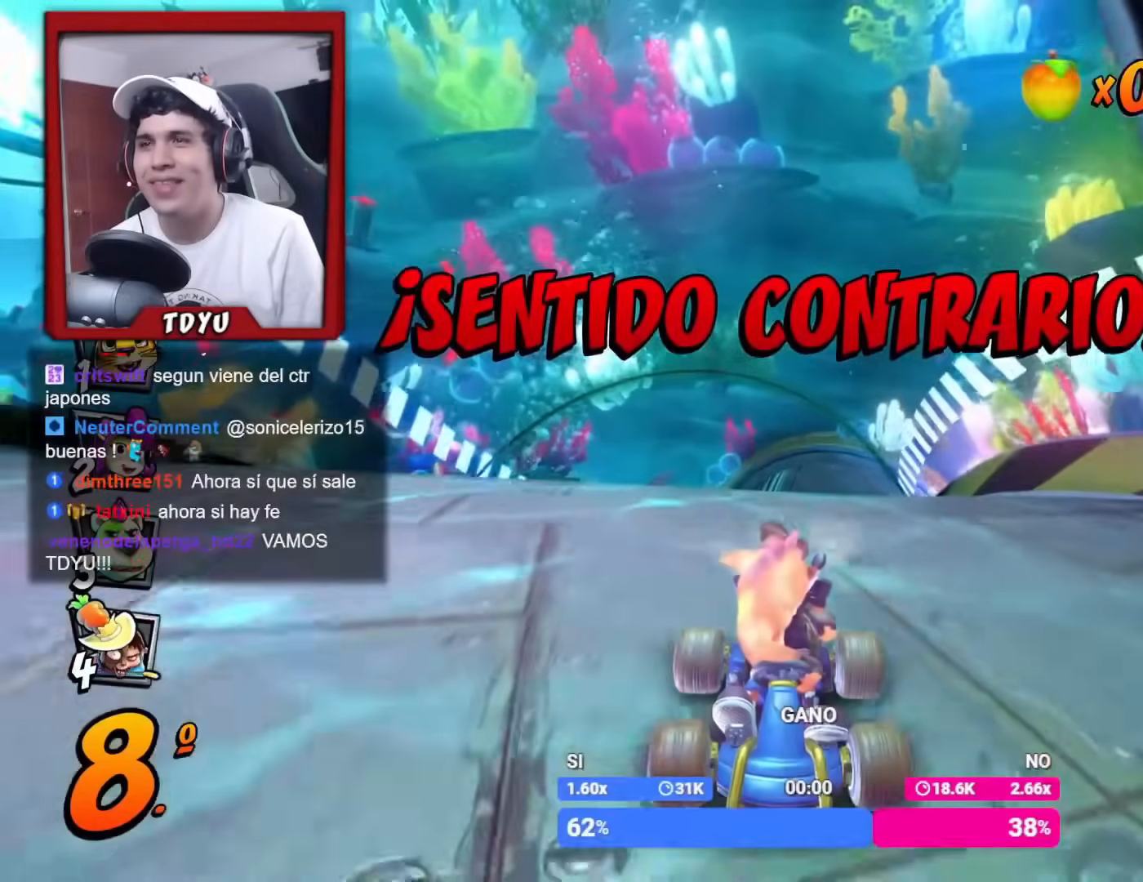
{"dt_ms": 500, "buttons": ["R2", "DPAD_DOWN"], "left_stick": "center", "events": [[200, "R1", "down"], [350, "R1", "up"]]}
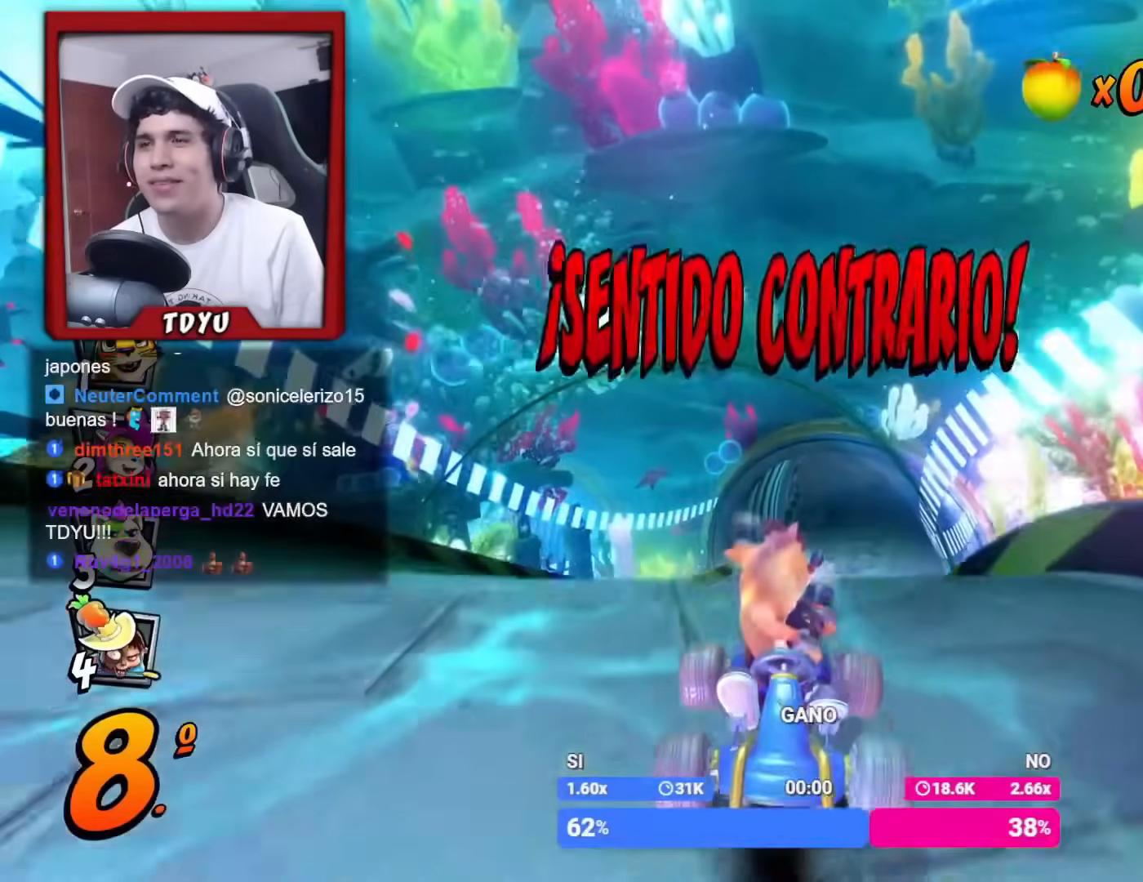
{"dt_ms": 501, "buttons": ["R2", "DPAD_DOWN"], "left_stick": "center", "events": [[250, "R1", "down"], [417, "R1", "up"]]}
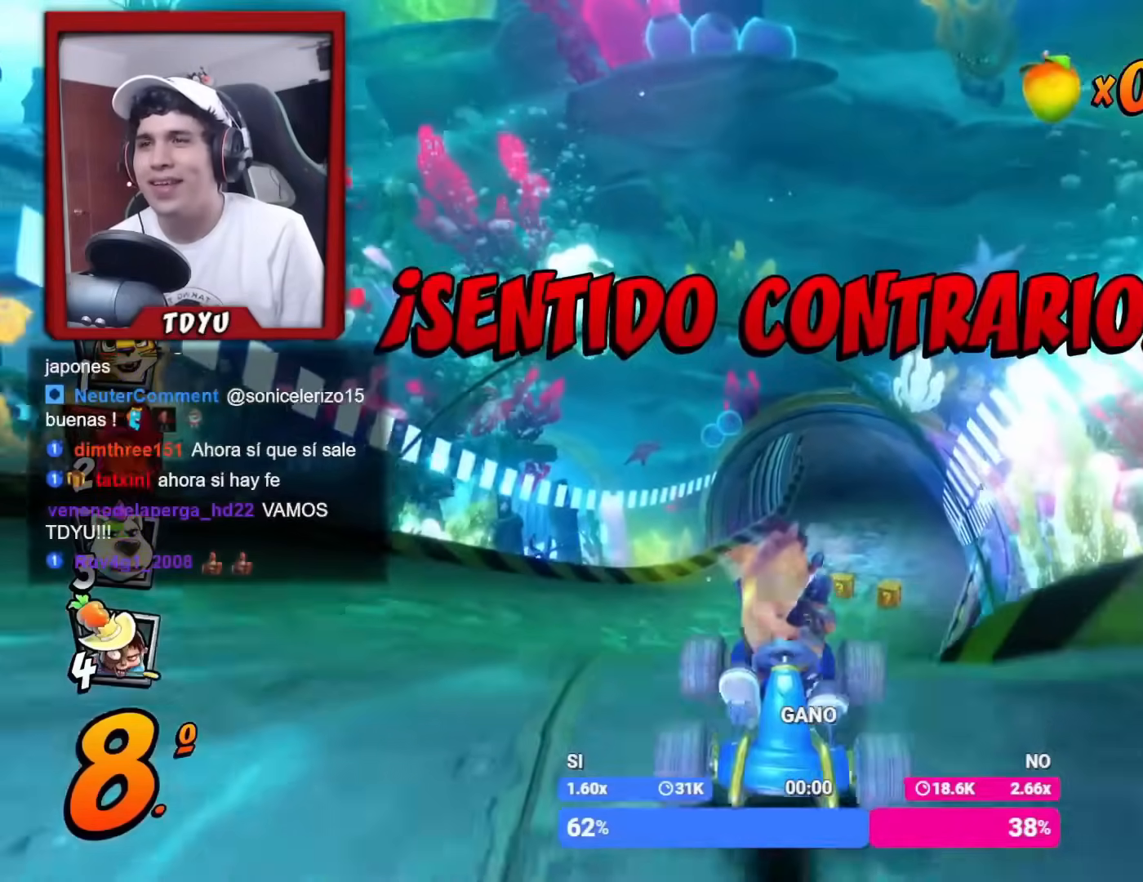
{"dt_ms": 500, "buttons": ["SQUARE", "R2", "DPAD_DOWN", "DPAD_RIGHT"], "left_stick": "center", "events": [[116, "DPAD_RIGHT", "down"], [266, "SQUARE", "down"], [300, "R1", "down"], [400, "R1", "up"]]}
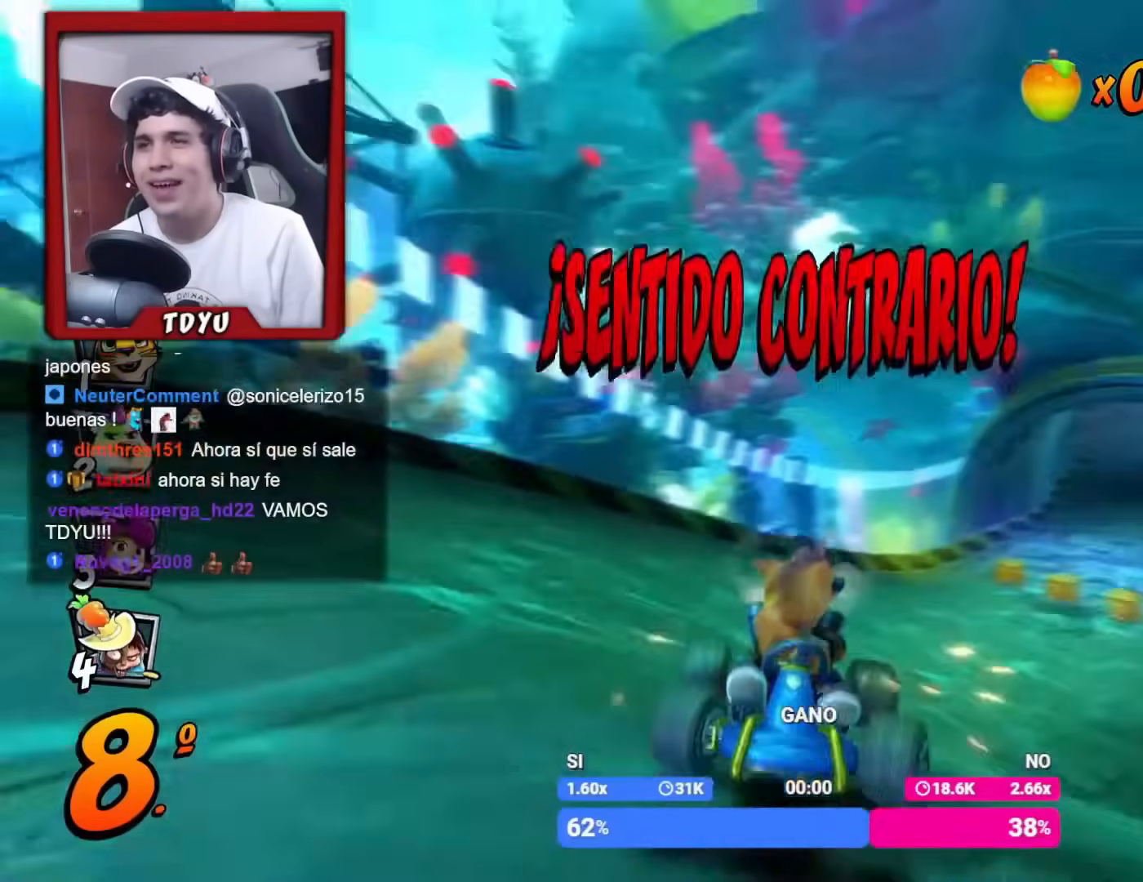
{"dt_ms": 501, "buttons": ["SQUARE", "R1", "R2", "DPAD_DOWN", "DPAD_RIGHT"], "left_stick": "center", "events": [[33, "R1", "down"], [150, "R1", "up"], [300, "R1", "down"], [400, "R1", "up"], [467, "R1", "down"]]}
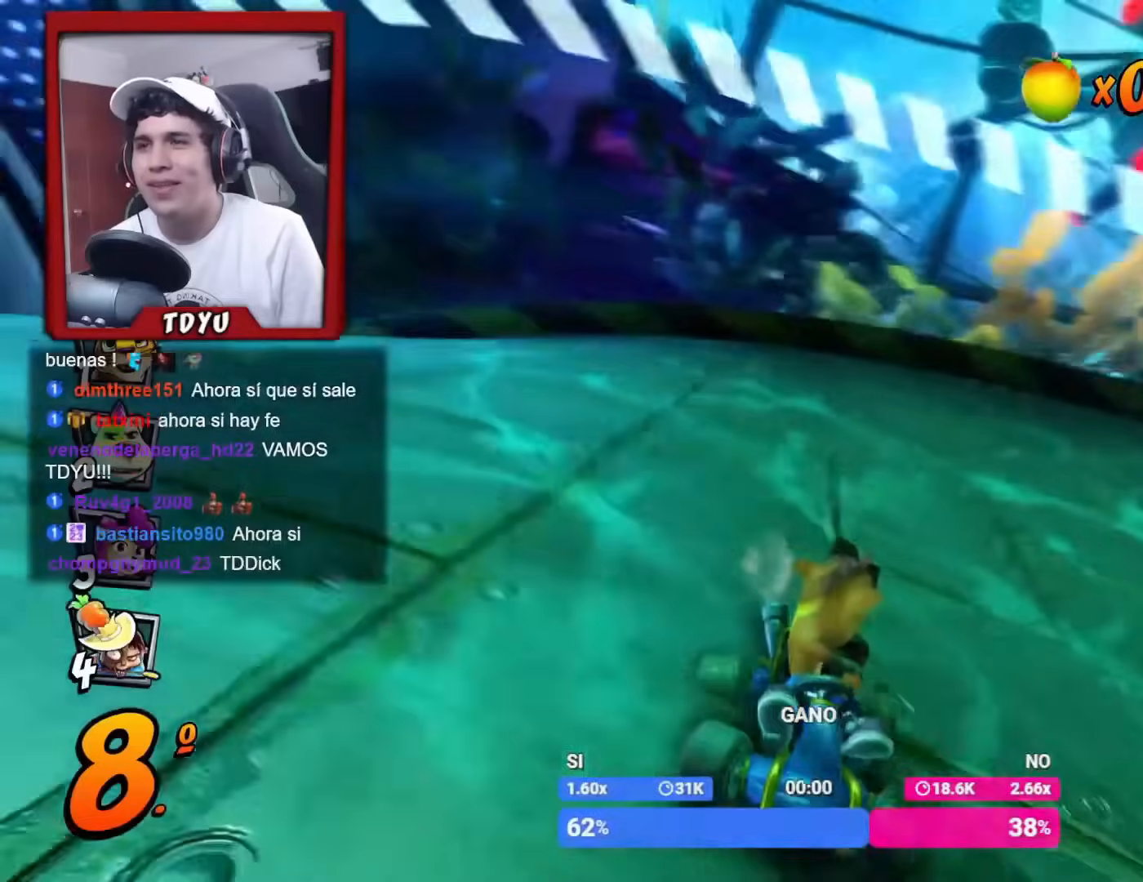
{"dt_ms": 500, "buttons": ["R1", "DPAD_RIGHT"], "left_stick": "center", "events": [[83, "R2", "up"], [83, "SQUARE", "up"], [100, "R1", "up"], [383, "DPAD_DOWN", "up"], [450, "R1", "down"]]}
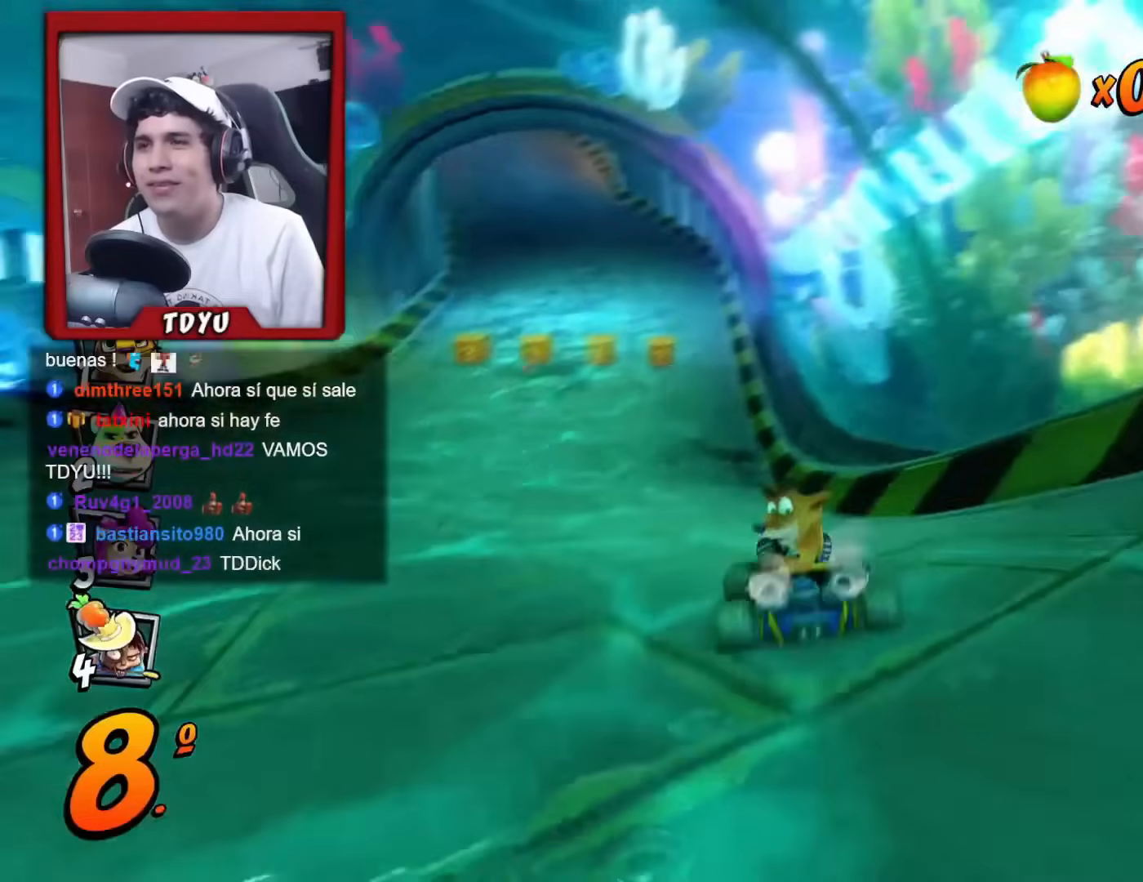
{"dt_ms": 501, "buttons": [], "left_stick": "center", "events": [[50, "R1", "up"], [100, "DPAD_RIGHT", "up"], [134, "R1", "down"], [250, "R1", "up"]]}
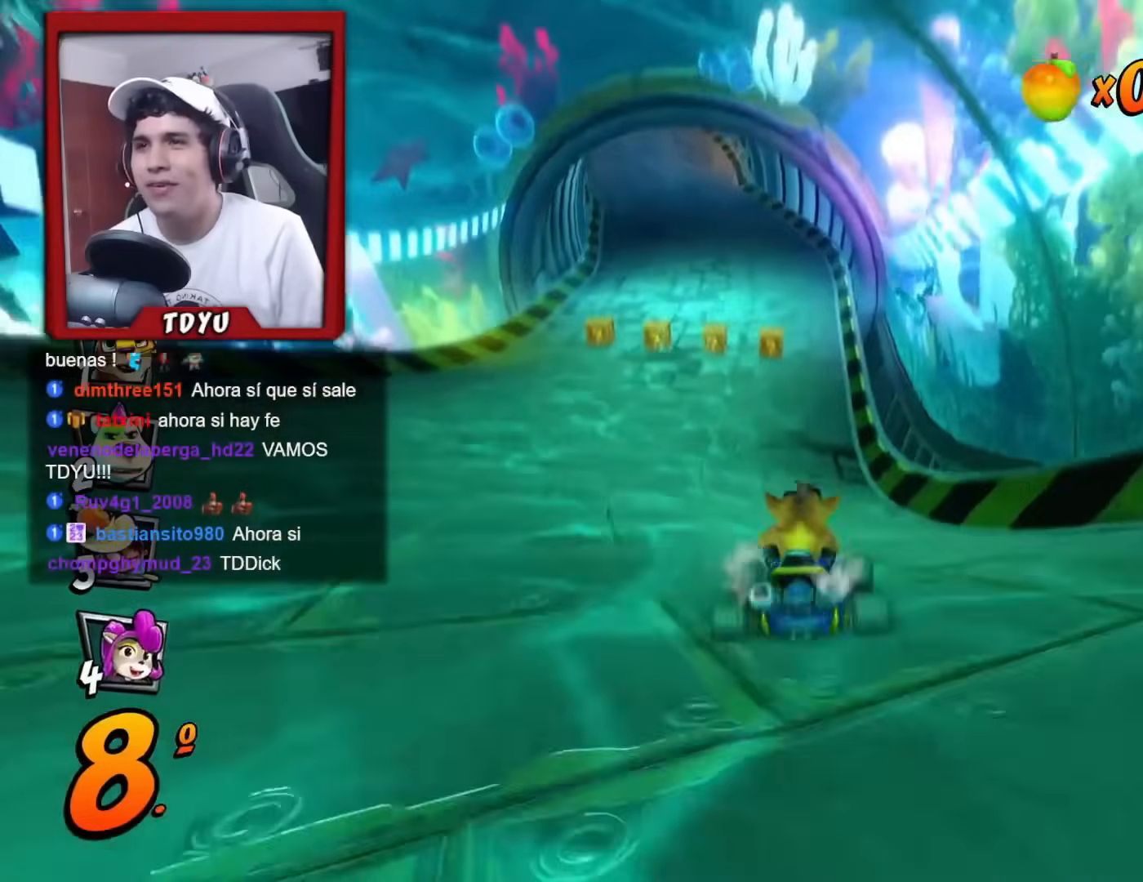
{"dt_ms": 500, "buttons": ["R1"], "left_stick": "center", "events": [[216, "R1", "down"]]}
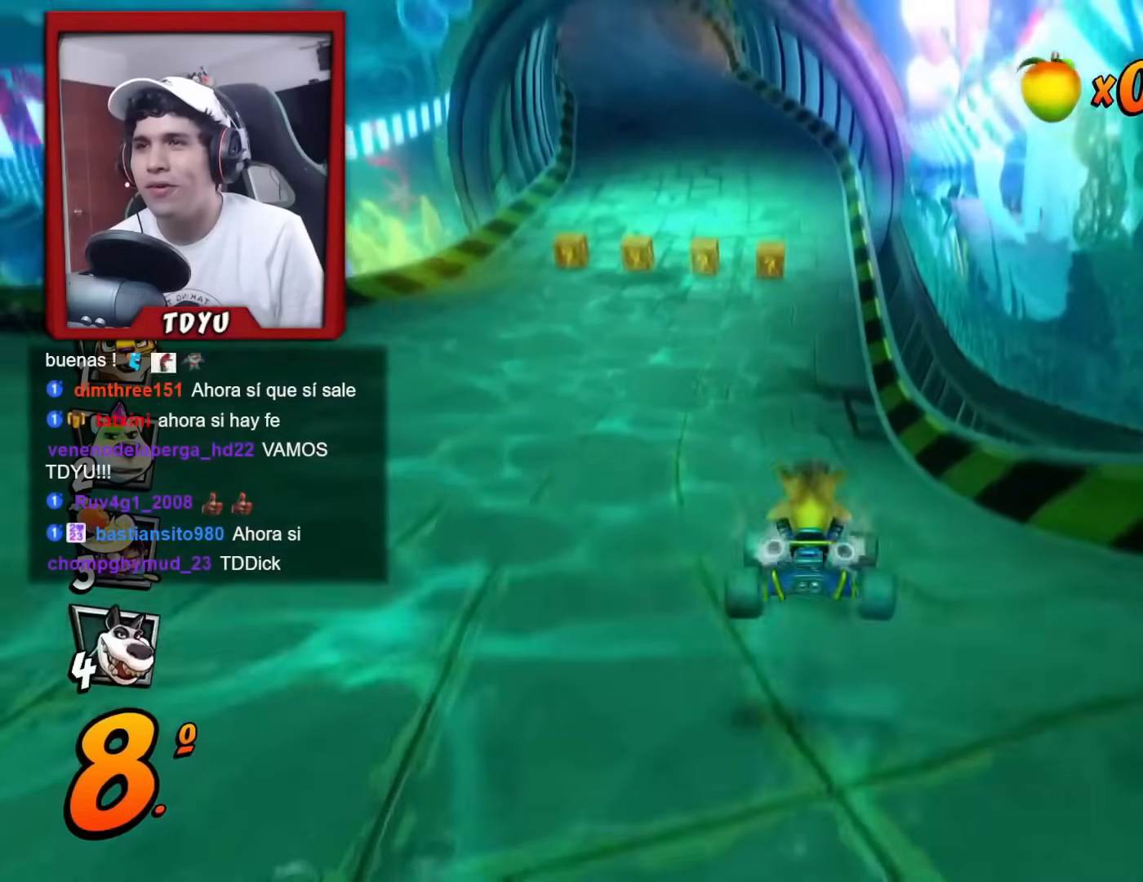
{"dt_ms": 501, "buttons": ["R1", "DPAD_LEFT"], "left_stick": "center", "events": [[100, "DPAD_RIGHT", "down"], [217, "DPAD_RIGHT", "up"], [284, "DPAD_LEFT", "down"]]}
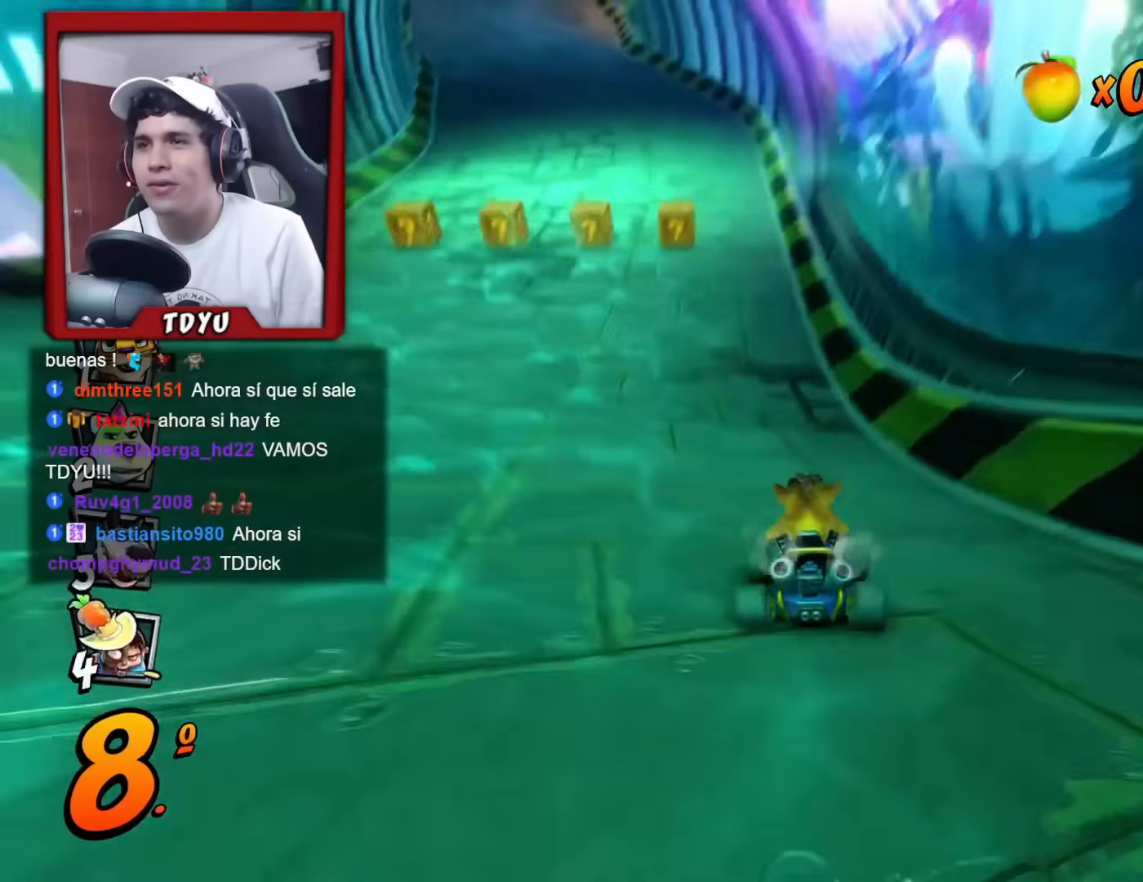
{"dt_ms": 500, "buttons": ["R1", "DPAD_RIGHT"], "left_stick": "center", "events": [[66, "DPAD_LEFT", "up"], [66, "DPAD_UP", "down"], [83, "DPAD_RIGHT", "down"], [83, "DPAD_UP", "up"]]}
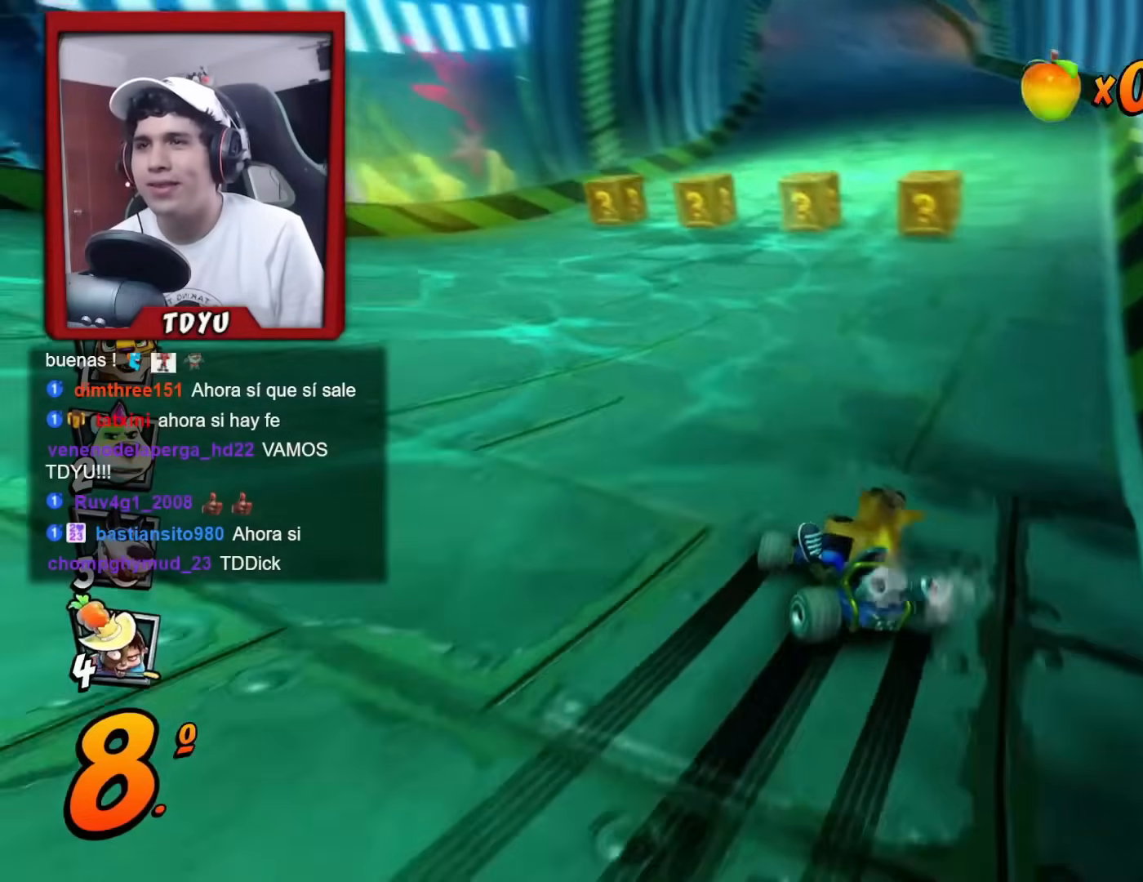
{"dt_ms": 501, "buttons": ["R1", "DPAD_RIGHT"], "left_stick": "center", "events": [[150, "L1", "down"], [284, "L1", "up"], [300, "DPAD_RIGHT", "up"], [434, "DPAD_RIGHT", "down"]]}
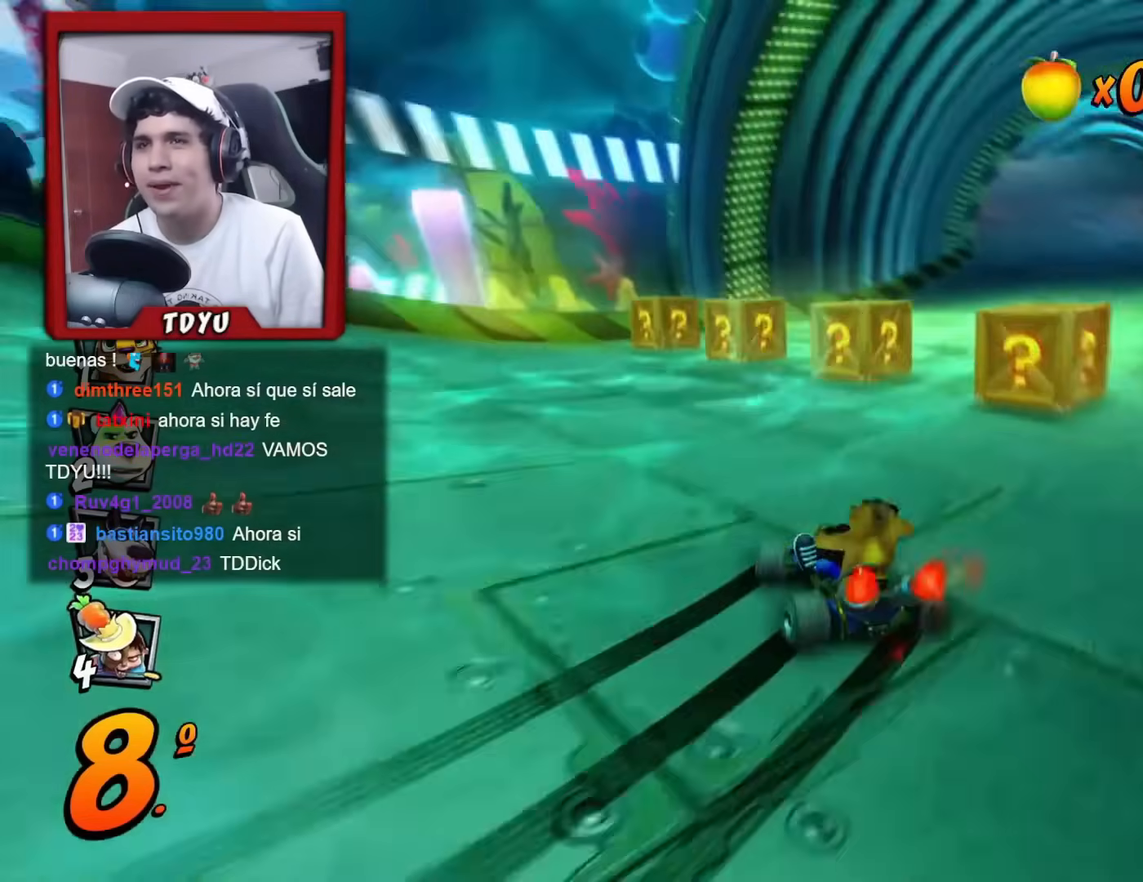
{"dt_ms": 500, "buttons": ["R1"], "left_stick": "center", "events": [[450, "DPAD_RIGHT", "up"]]}
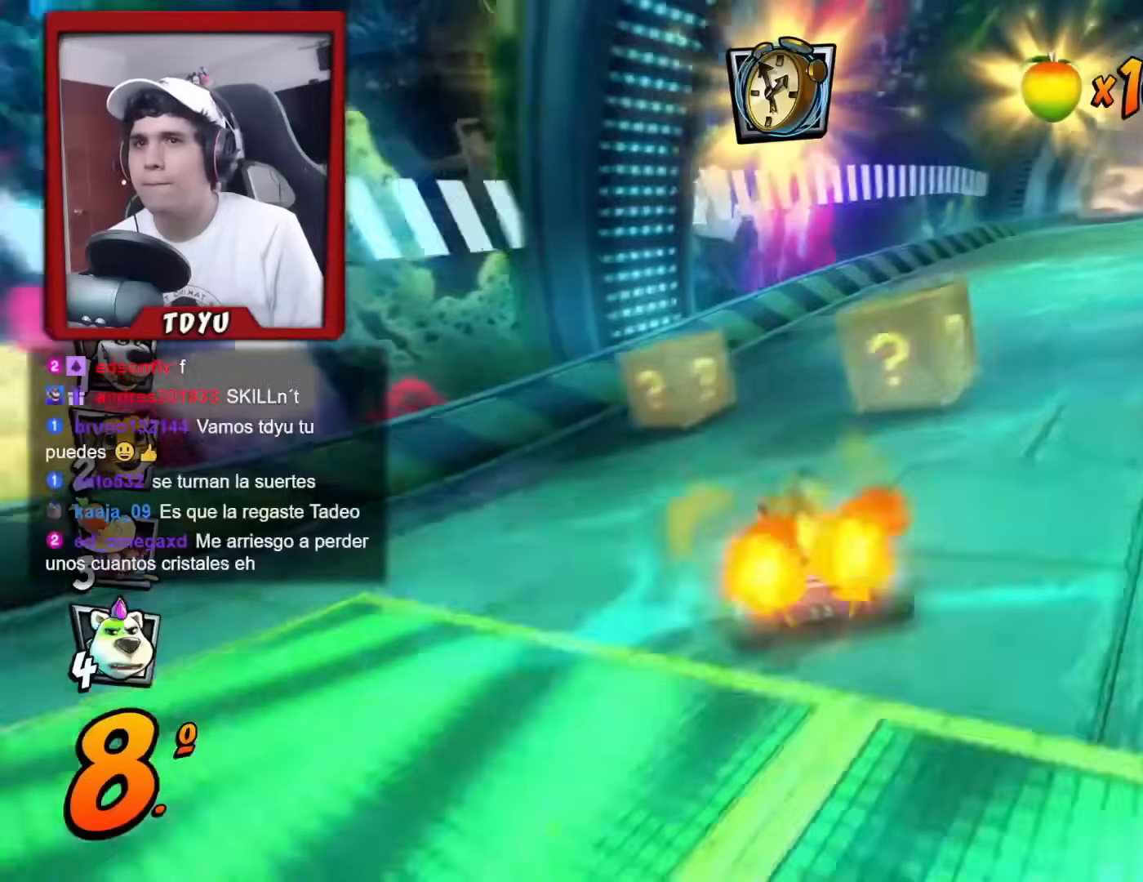
{"dt_ms": 501, "buttons": ["R1", "DPAD_LEFT"], "left_stick": "center", "events": [[33, "DPAD_RIGHT", "down"], [350, "DPAD_RIGHT", "up"], [350, "DPAD_UP", "down"], [367, "DPAD_LEFT", "down"], [400, "DPAD_UP", "up"]]}
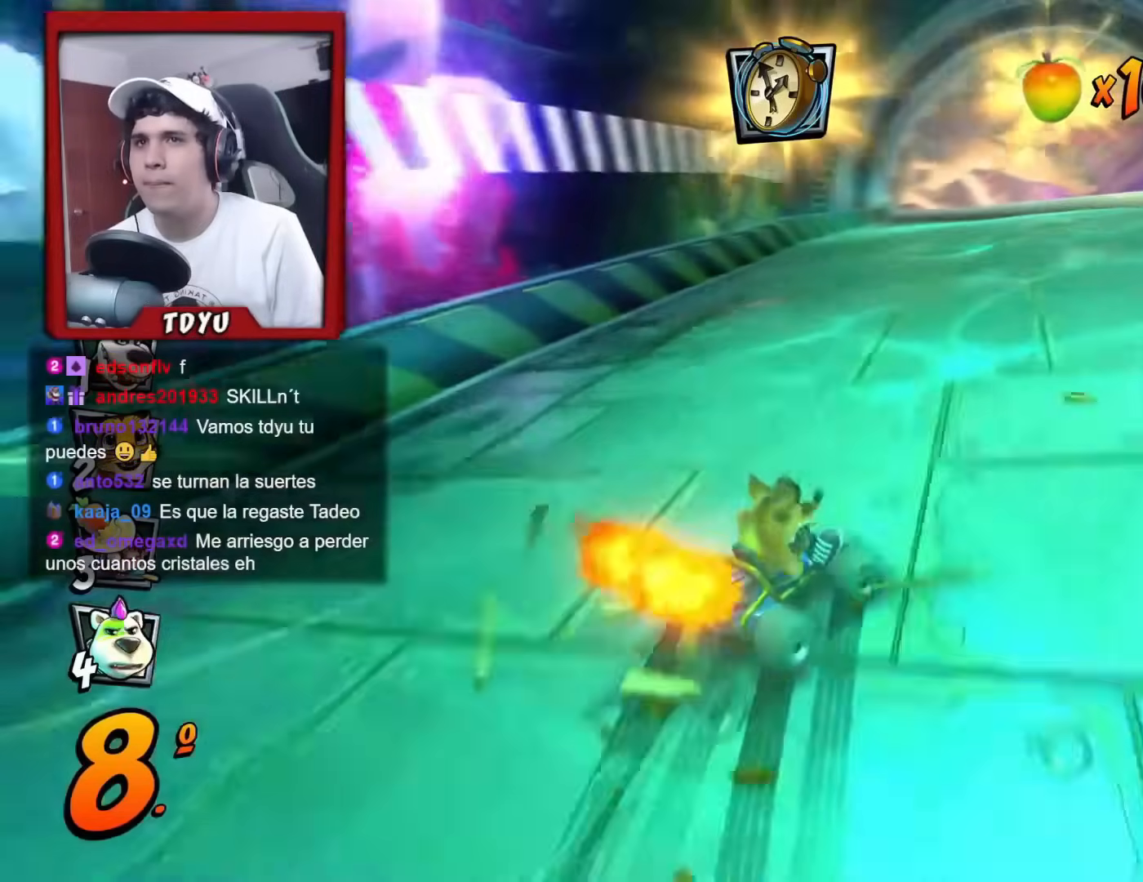
{"dt_ms": 500, "buttons": ["L1", "R1", "R2", "DPAD_LEFT"], "left_stick": "center", "events": [[16, "R2", "down"], [116, "R2", "up"], [183, "R2", "down"], [483, "L1", "down"]]}
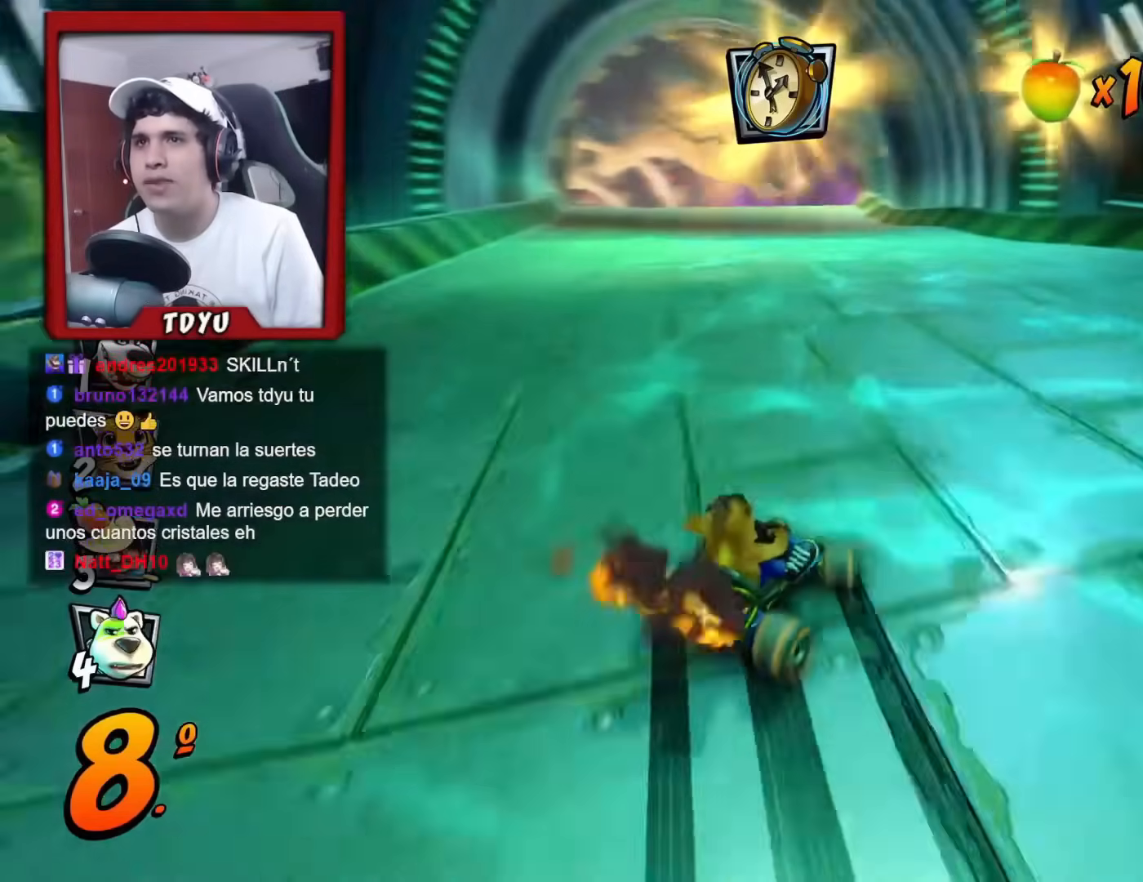
{"dt_ms": 984, "buttons": ["R1"], "left_stick": "center"}
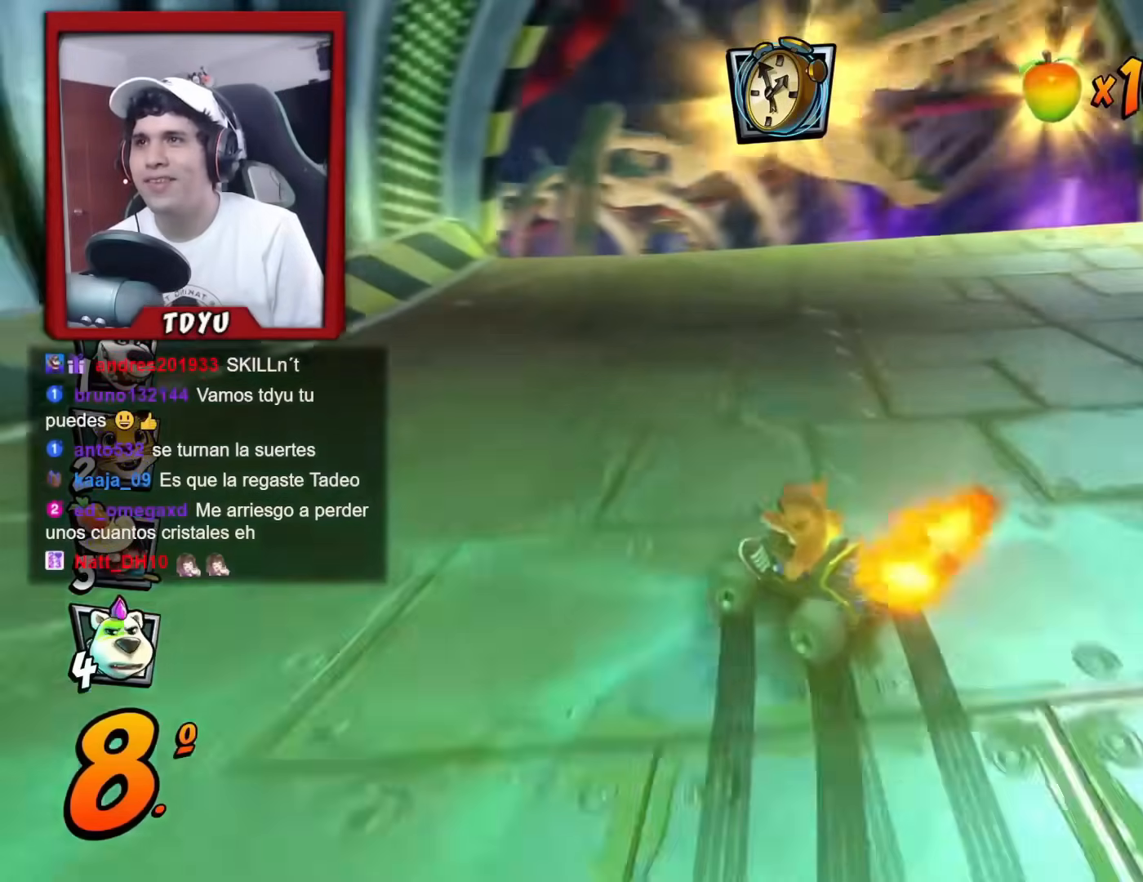
{"dt_ms": 501, "buttons": ["R1", "DPAD_RIGHT"], "left_stick": "center", "events": [[334, "L1", "down"], [417, "R1", "up"], [468, "L1", "up"], [484, "DPAD_RIGHT", "down"], [501, "R1", "down"]]}
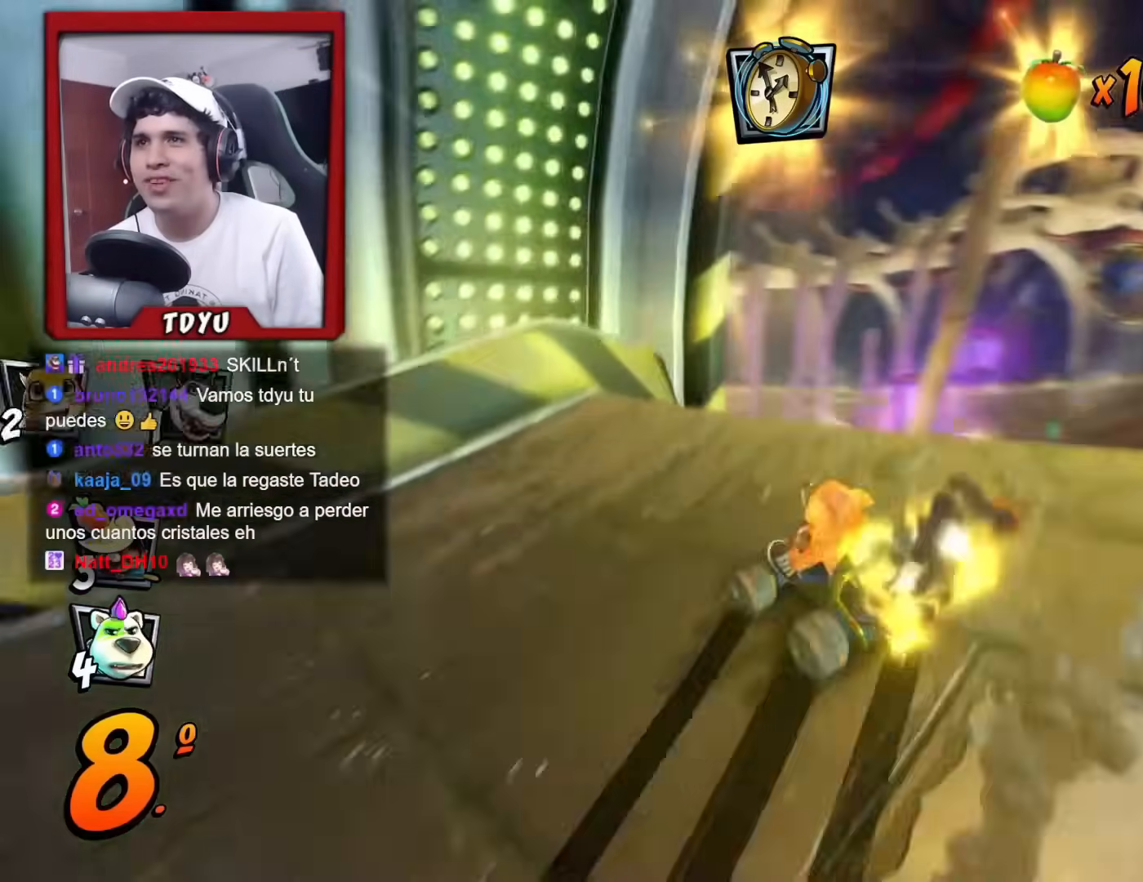
{"dt_ms": 500, "buttons": ["R1"], "left_stick": "center", "events": [[317, "DPAD_RIGHT", "up"]]}
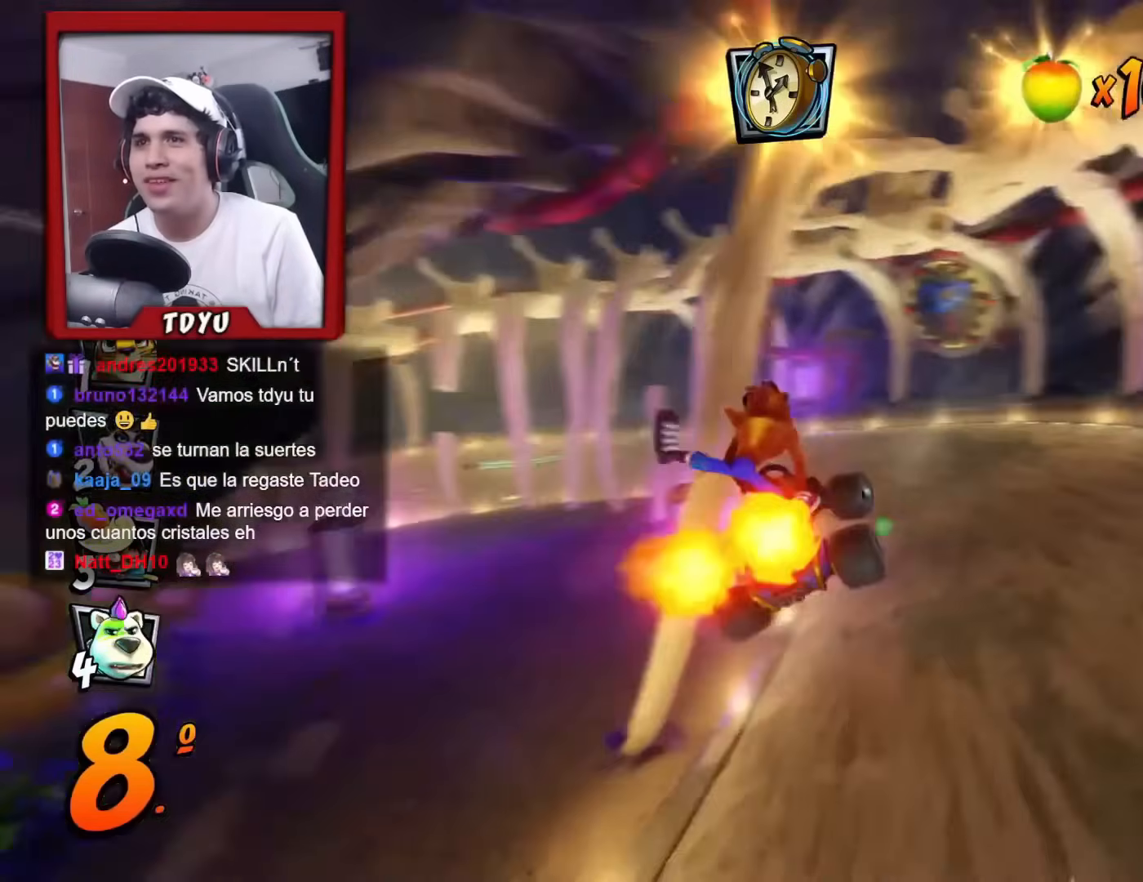
{"dt_ms": 501, "buttons": ["DPAD_LEFT"], "left_stick": "center", "events": [[167, "DPAD_LEFT", "down"], [201, "DPAD_LEFT", "up"], [301, "R1", "up"], [351, "DPAD_LEFT", "down"]]}
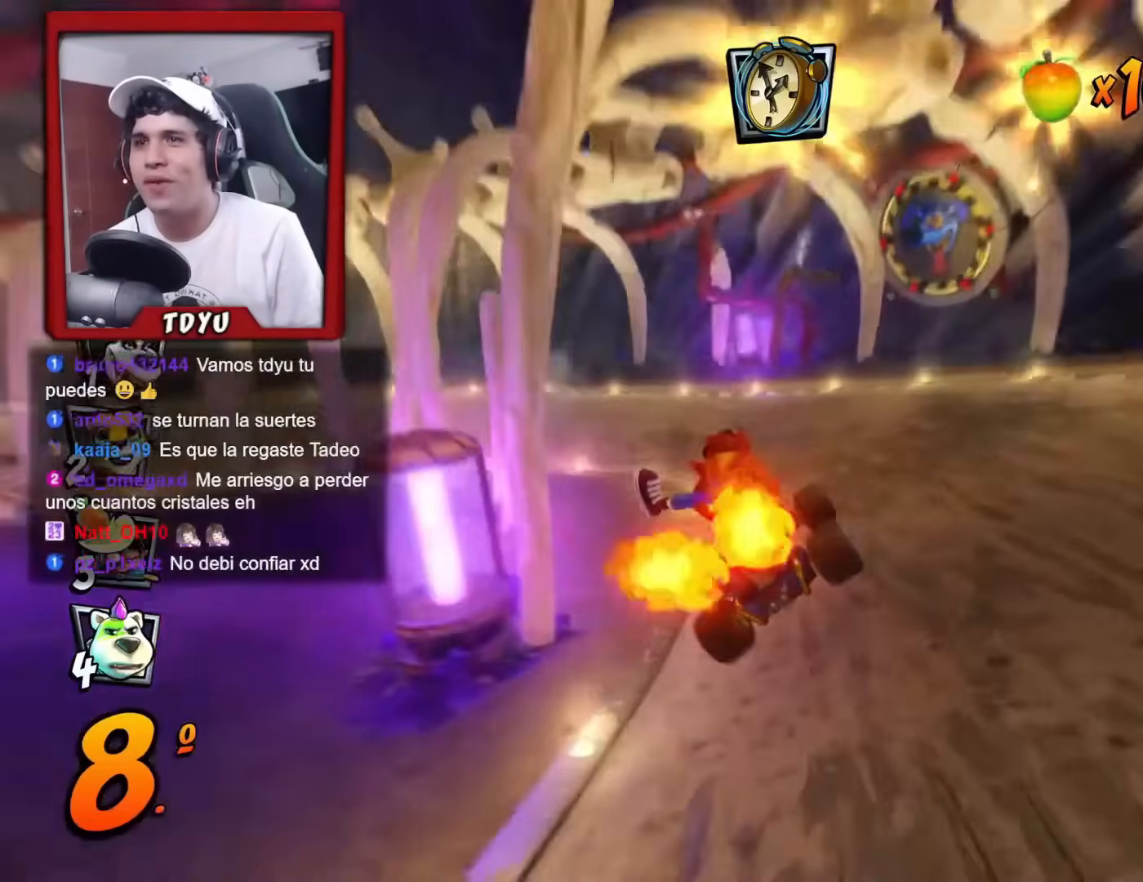
{"dt_ms": 500, "buttons": ["R1", "DPAD_LEFT"], "left_stick": "center", "events": [[33, "DPAD_LEFT", "up"], [100, "DPAD_RIGHT", "down"], [217, "R1", "down"], [283, "DPAD_RIGHT", "up"], [467, "DPAD_LEFT", "down"]]}